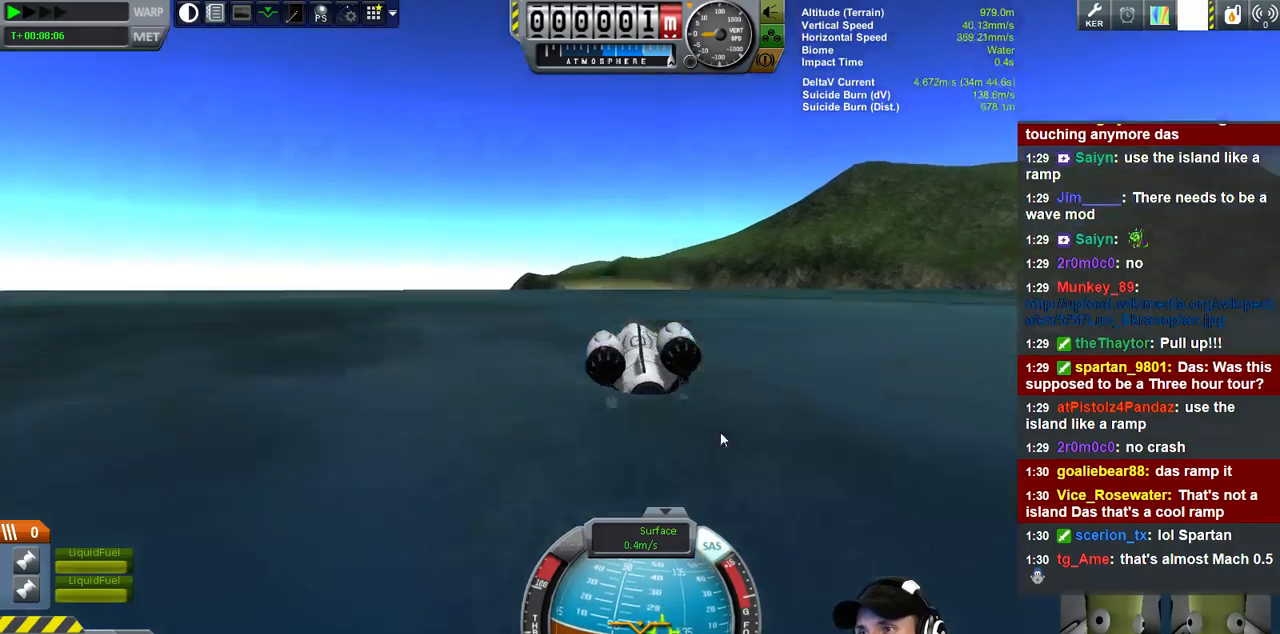
Gameplay with keyboard; each line is a JSON object with the keys held at the frame after it. "events" lists presses ("down") and releases ("up") of "a", "d", "e", "h", "i", "j", "k", "l", "n", "q", "s" and "w" between this image and that frame as [ms after this image, input, new state], when the widget could be followed in between. No other keys are recorded. Mouse input is not recorded.
{"keys": ["q"], "events": [[300, "q", "down"]]}
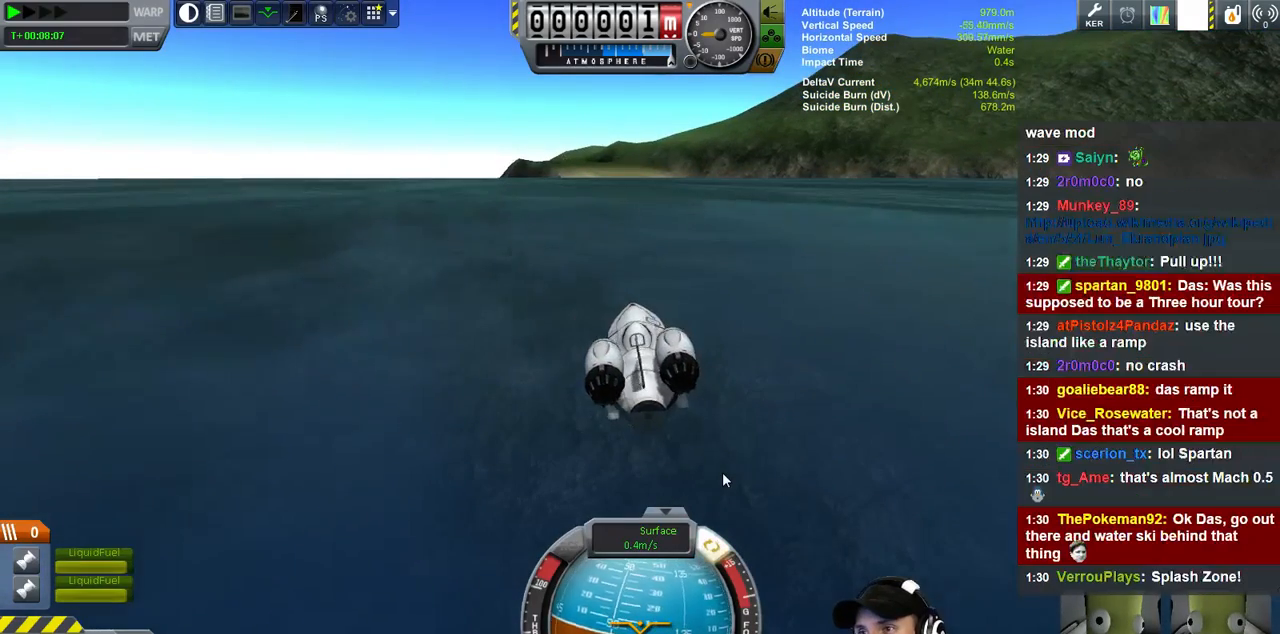
{"keys": [], "events": [[234, "q", "up"]]}
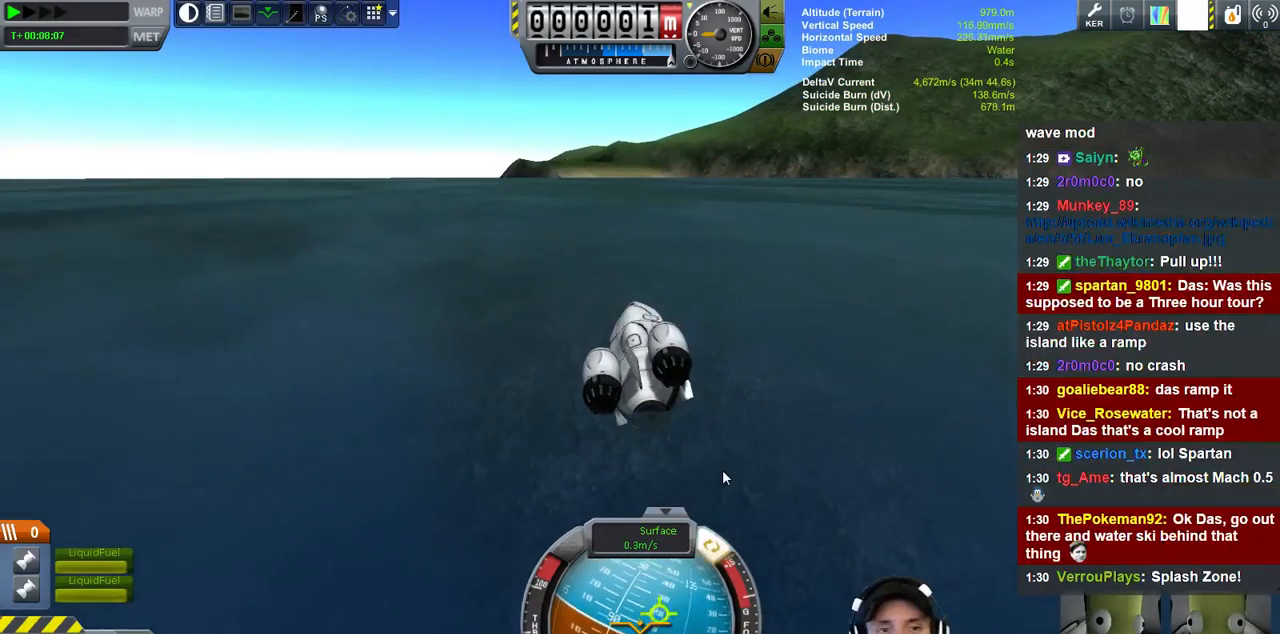
{"keys": [], "events": []}
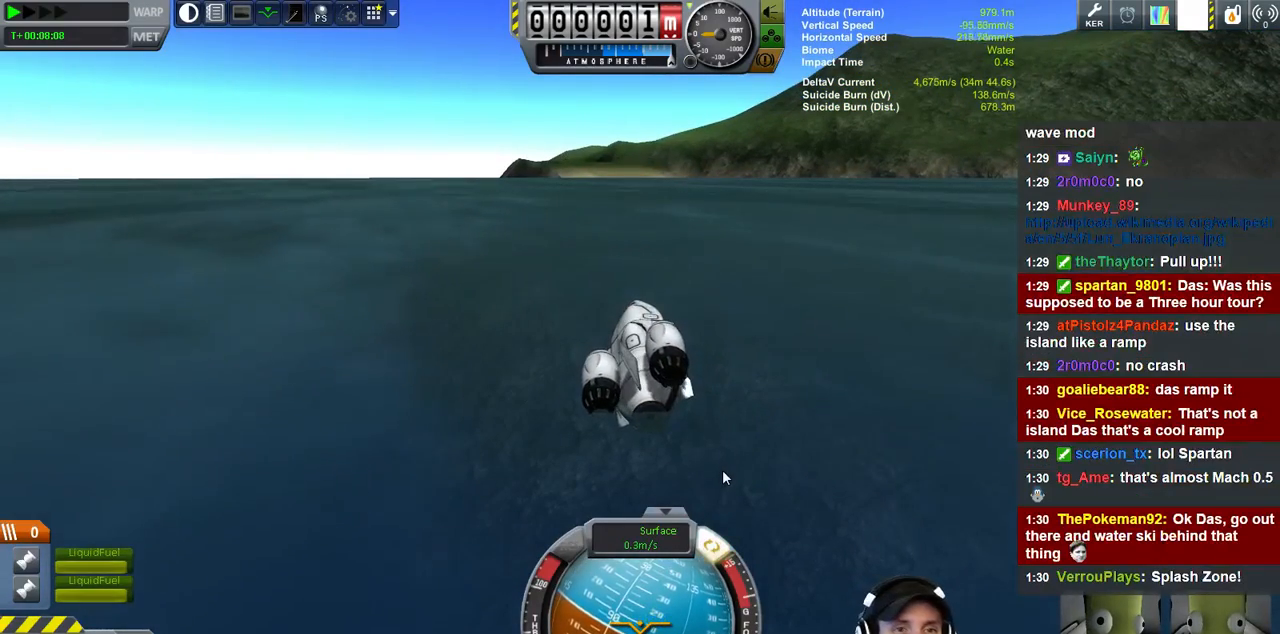
{"keys": [], "events": []}
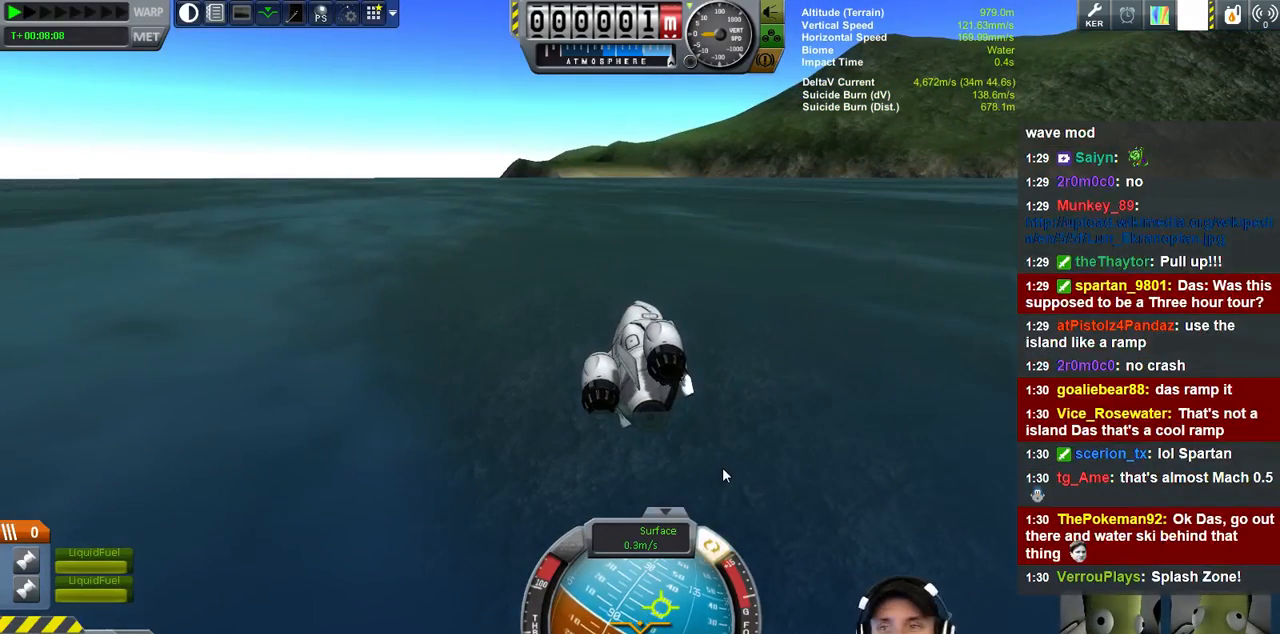
{"keys": ["e"], "events": [[334, "e", "down"]]}
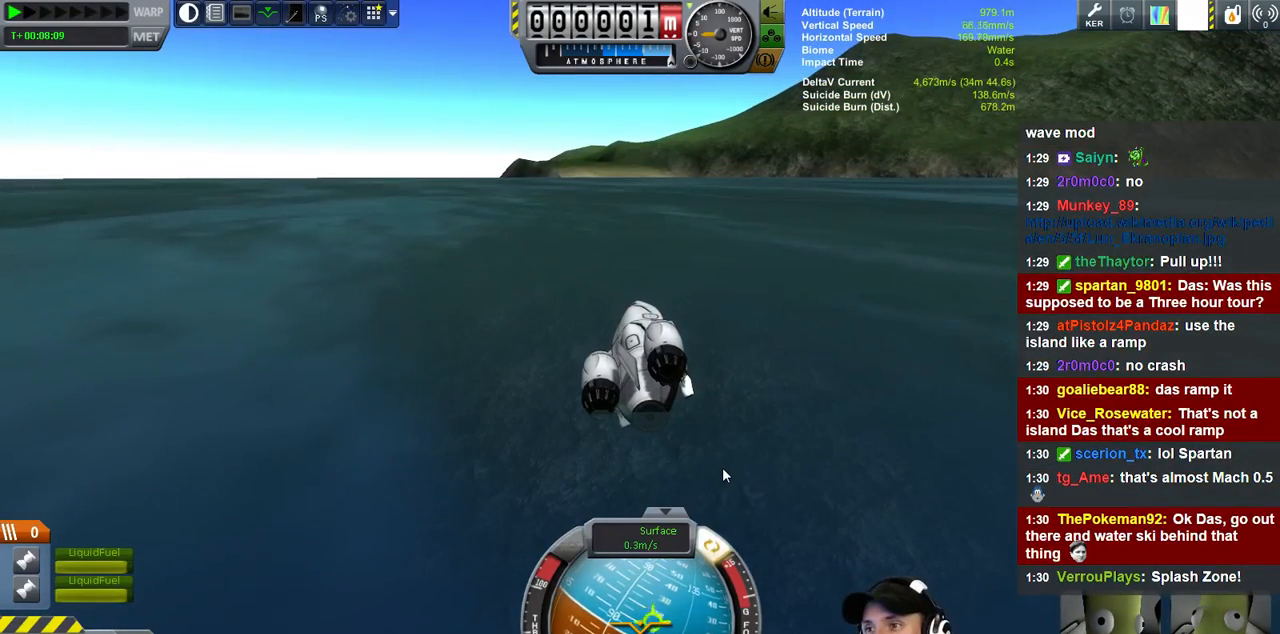
{"keys": ["e"], "events": [[234, "e", "up"], [400, "e", "down"]]}
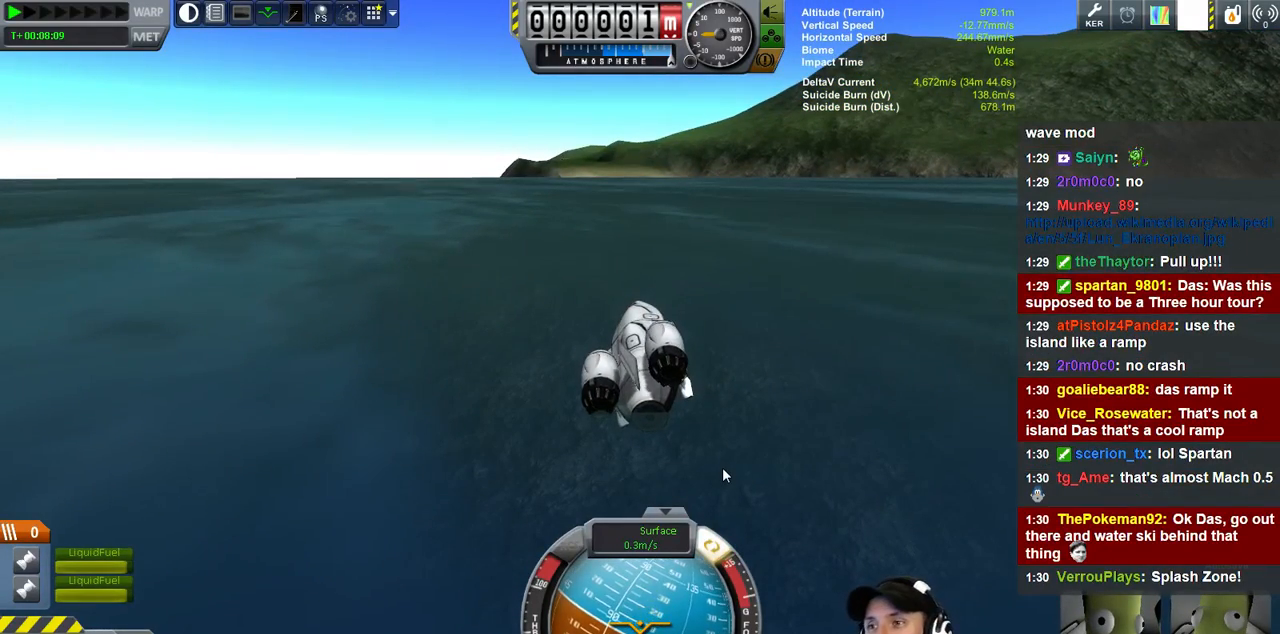
{"keys": [], "events": [[367, "e", "up"]]}
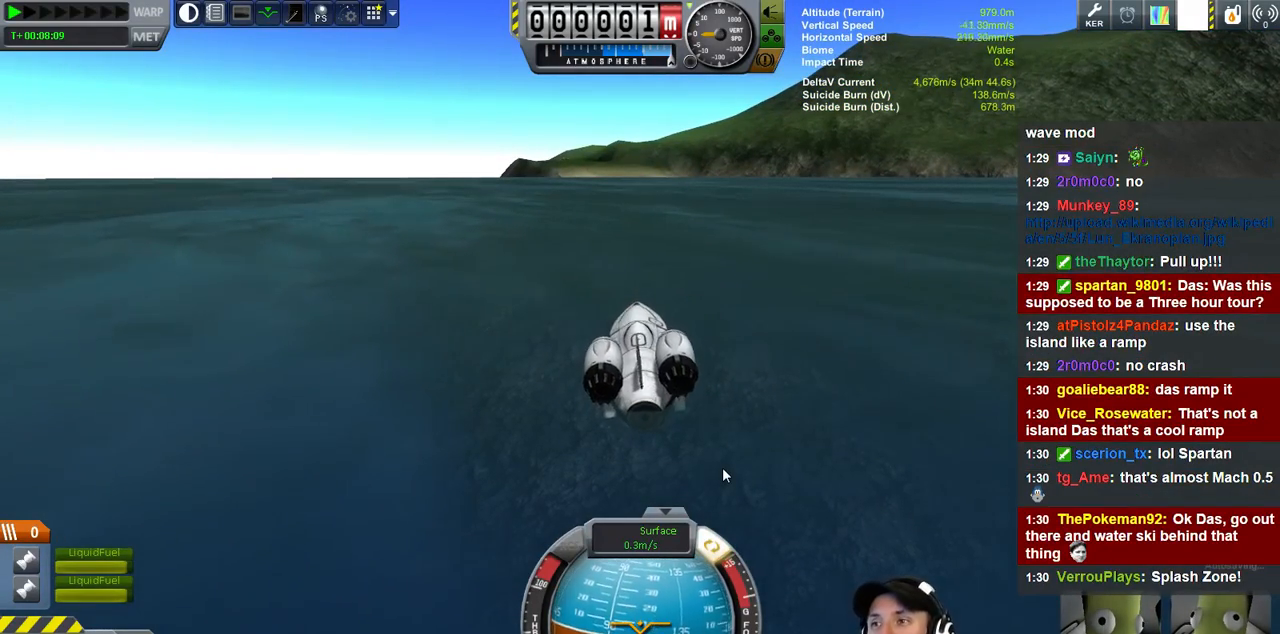
{"keys": [], "events": []}
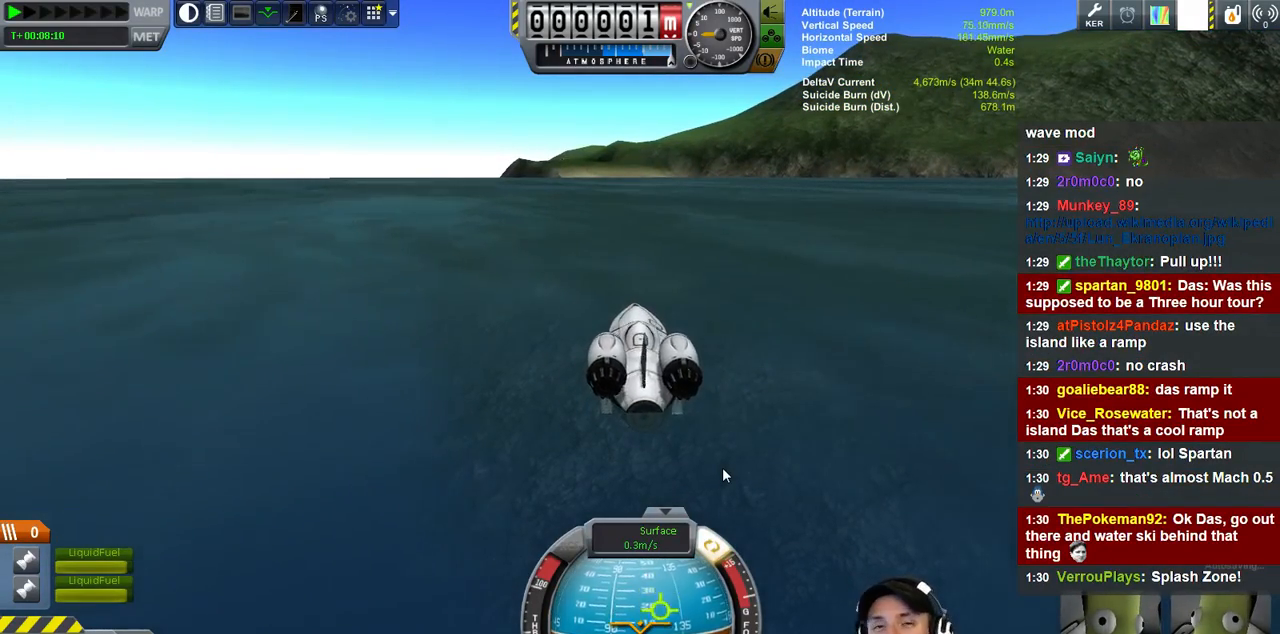
{"keys": [], "events": []}
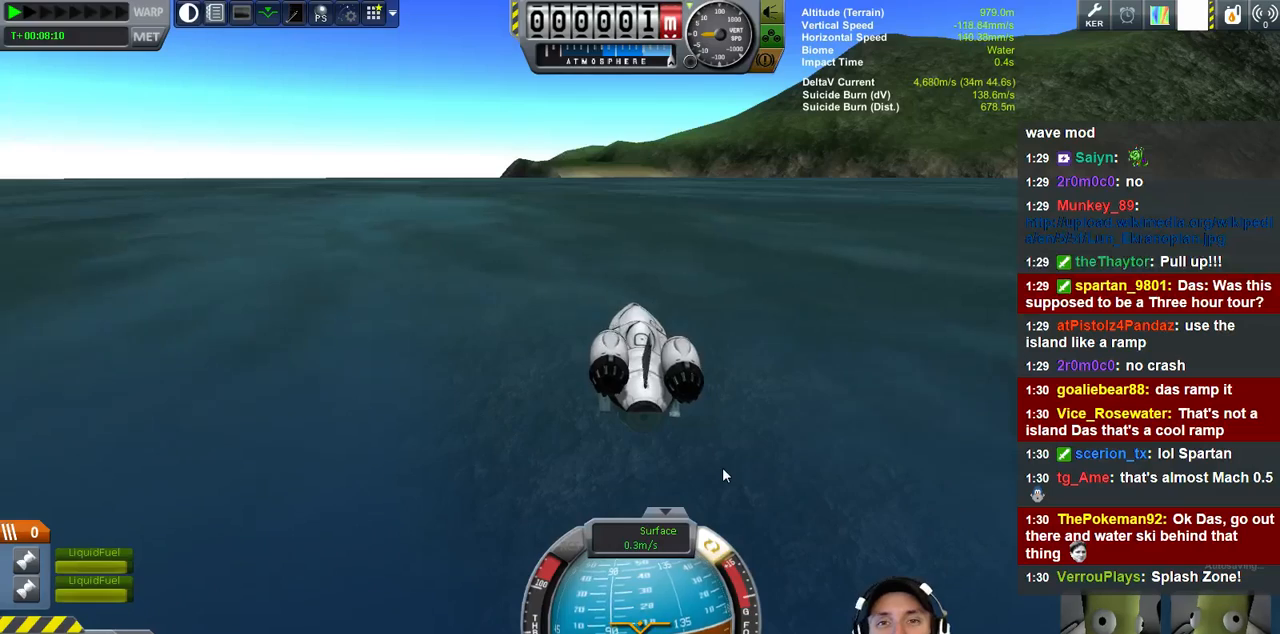
{"keys": ["q"], "events": [[434, "q", "down"]]}
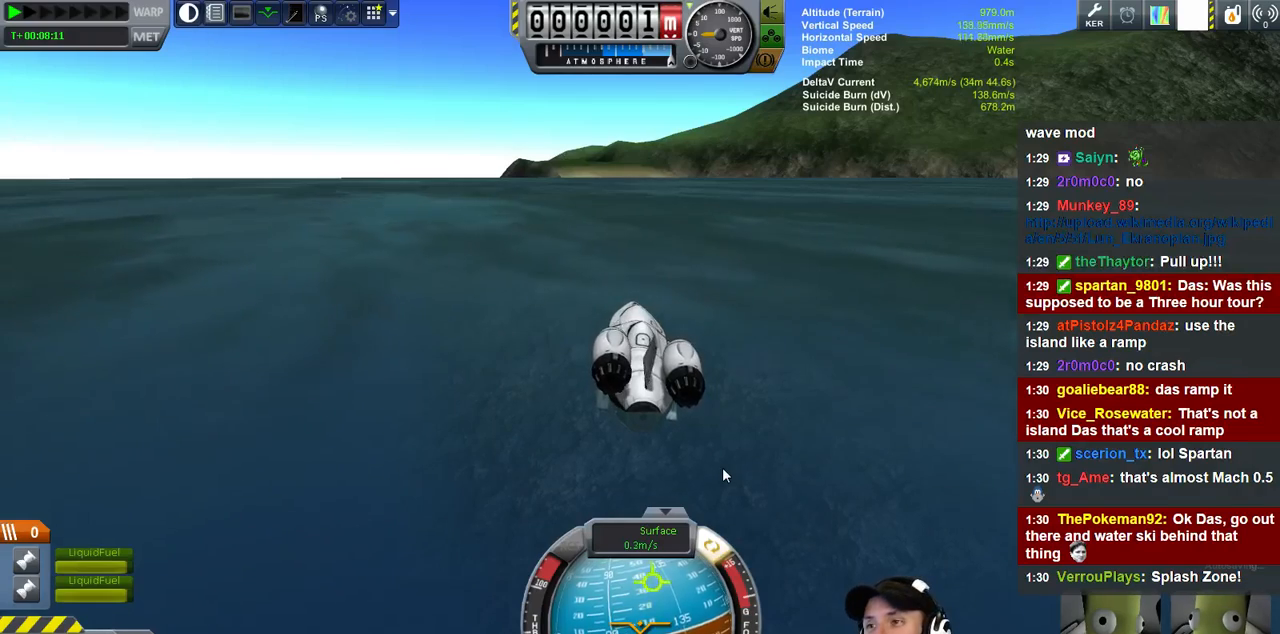
{"keys": ["q"], "events": []}
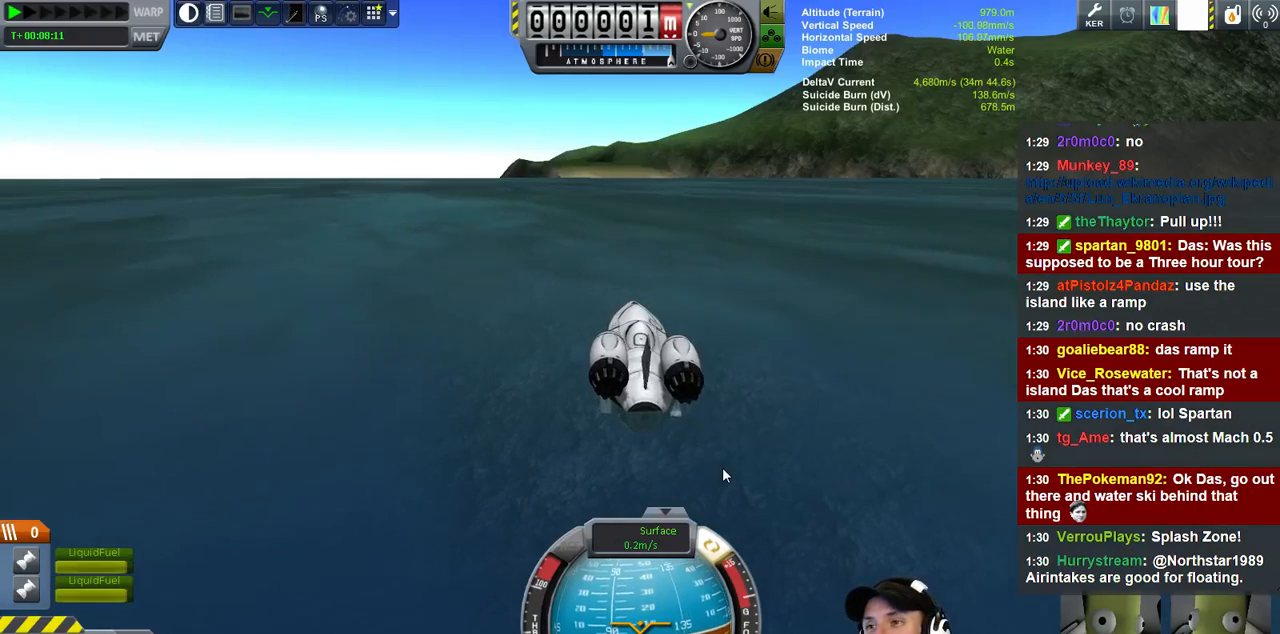
{"keys": ["q"], "events": [[34, "q", "up"], [400, "q", "down"]]}
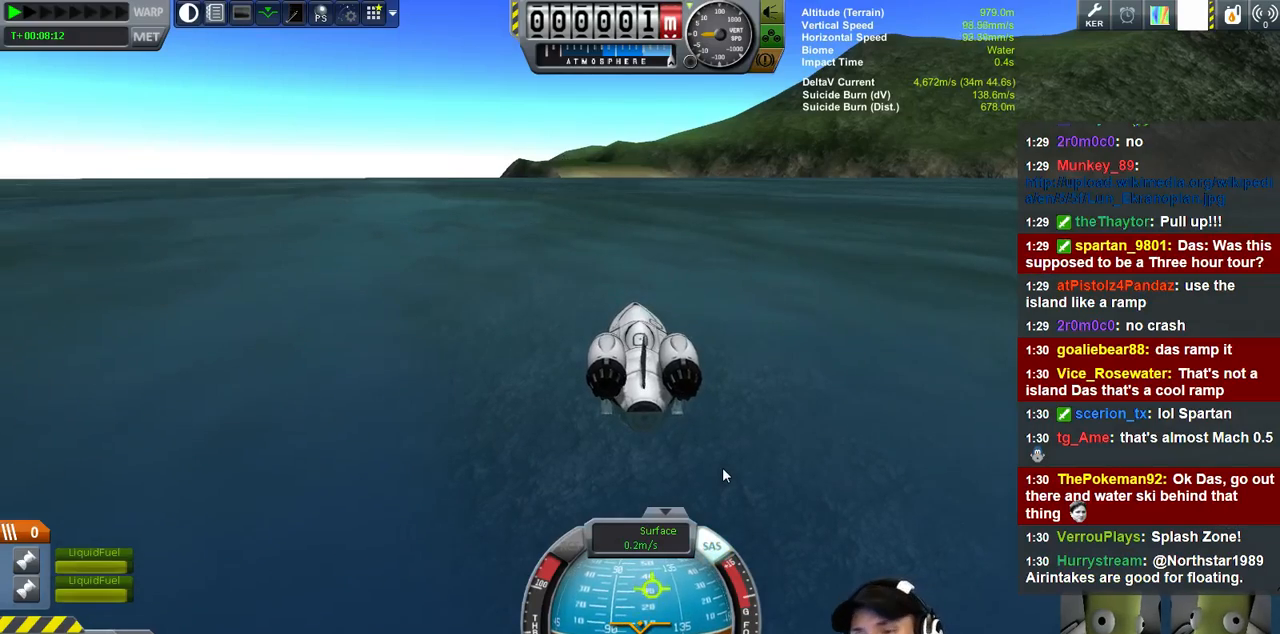
{"keys": [], "events": [[167, "q", "up"]]}
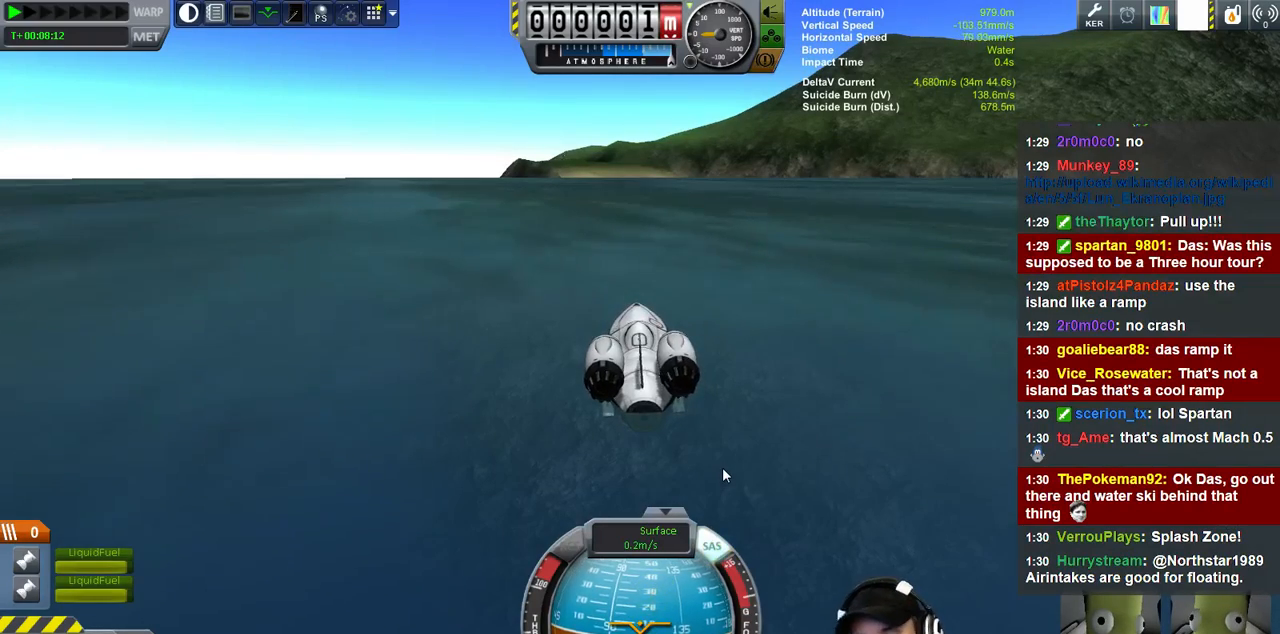
{"keys": [], "events": []}
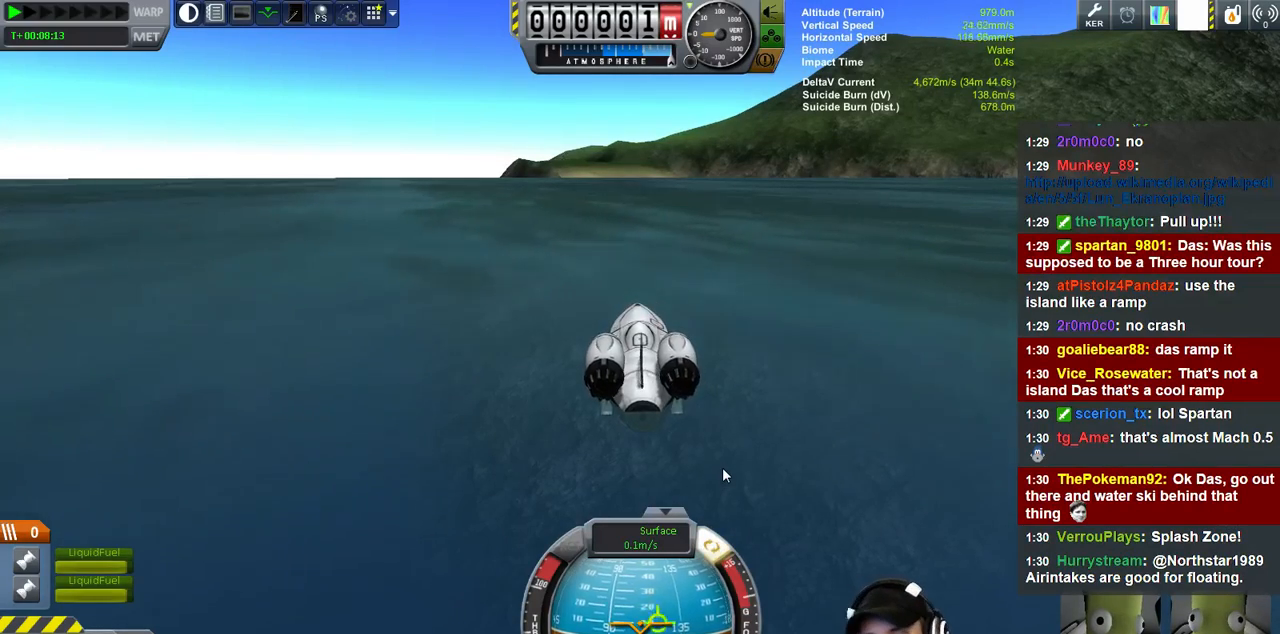
{"keys": [], "events": []}
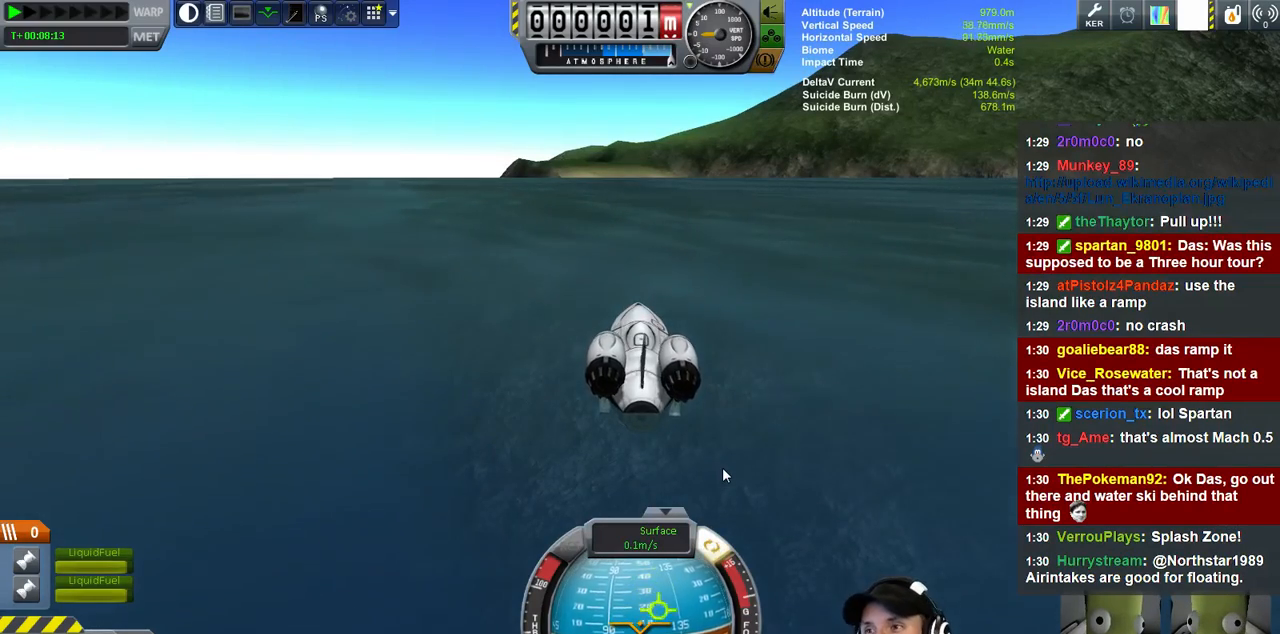
{"keys": ["q"], "events": [[334, "q", "down"]]}
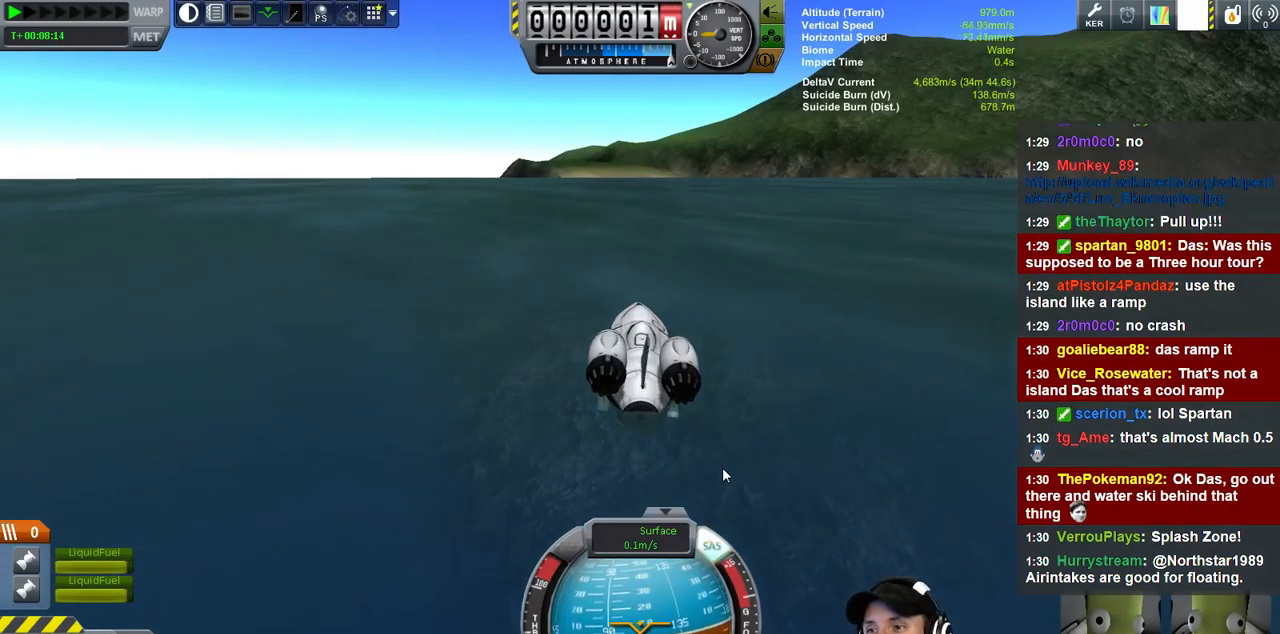
{"keys": [], "events": [[334, "q", "up"]]}
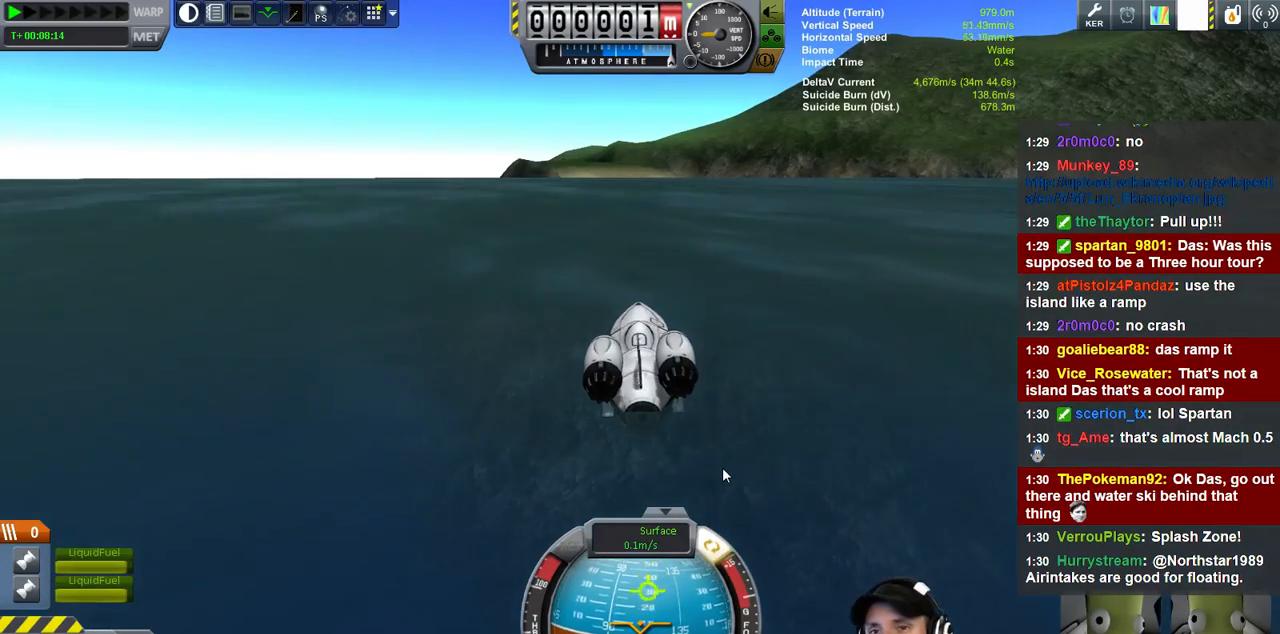
{"keys": [], "events": [[234, "q", "down"], [334, "q", "up"]]}
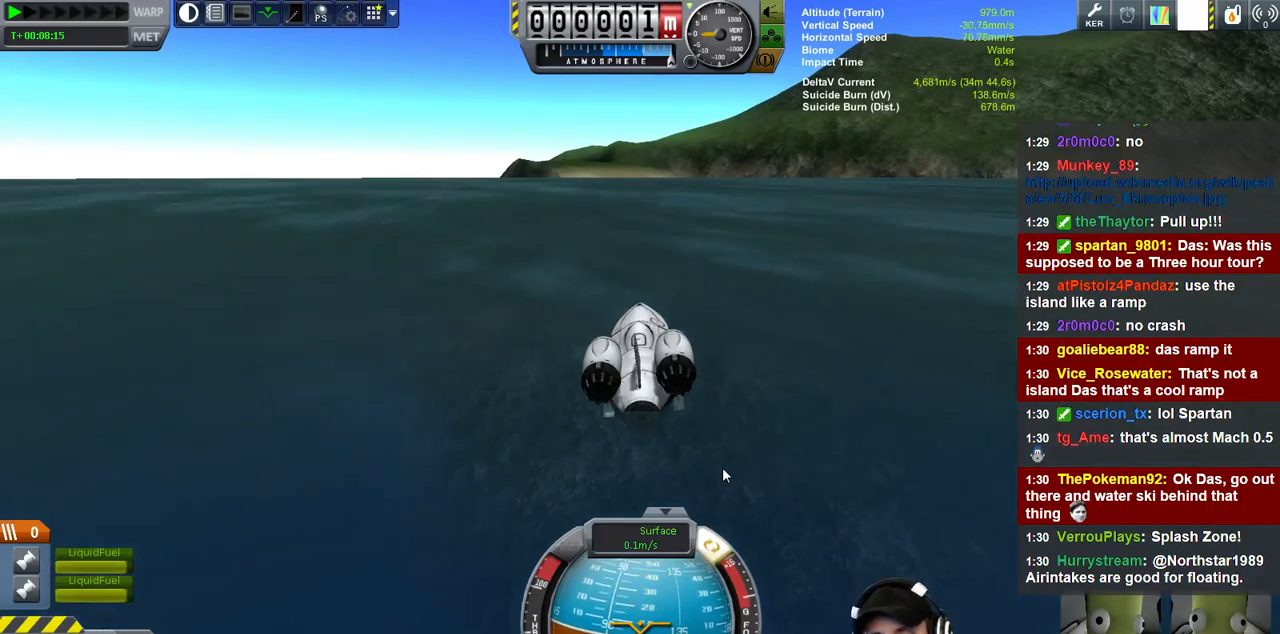
{"keys": [], "events": []}
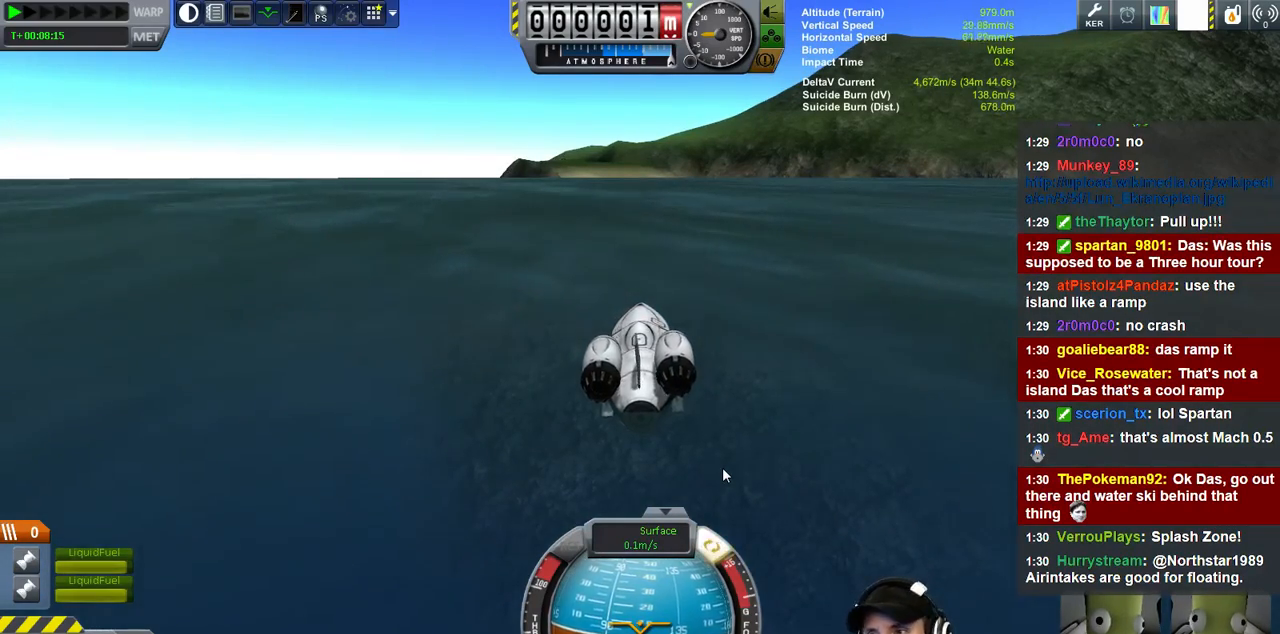
{"keys": [], "events": [[34, "q", "down"], [267, "q", "up"]]}
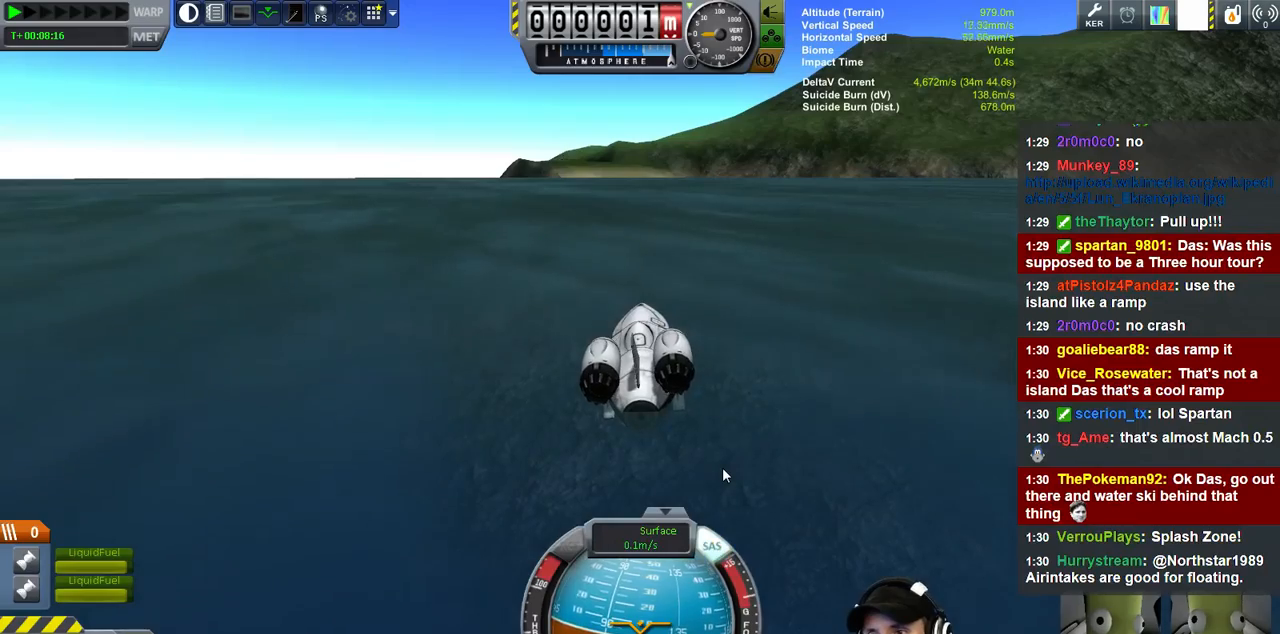
{"keys": [], "events": []}
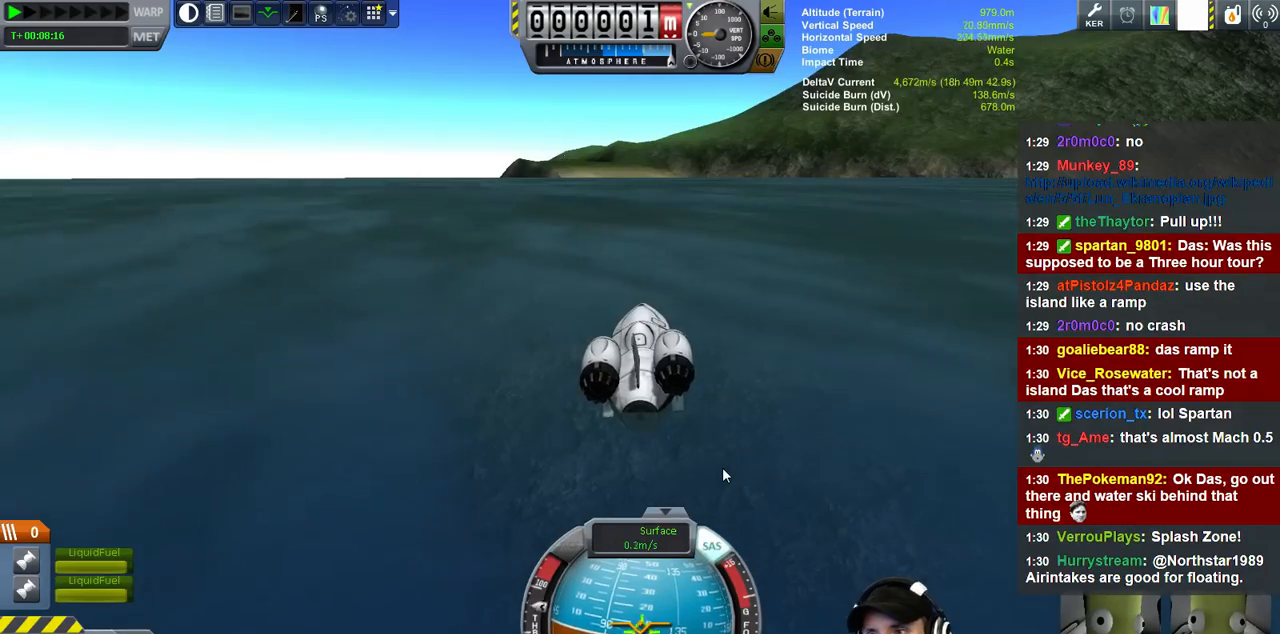
{"keys": [], "events": []}
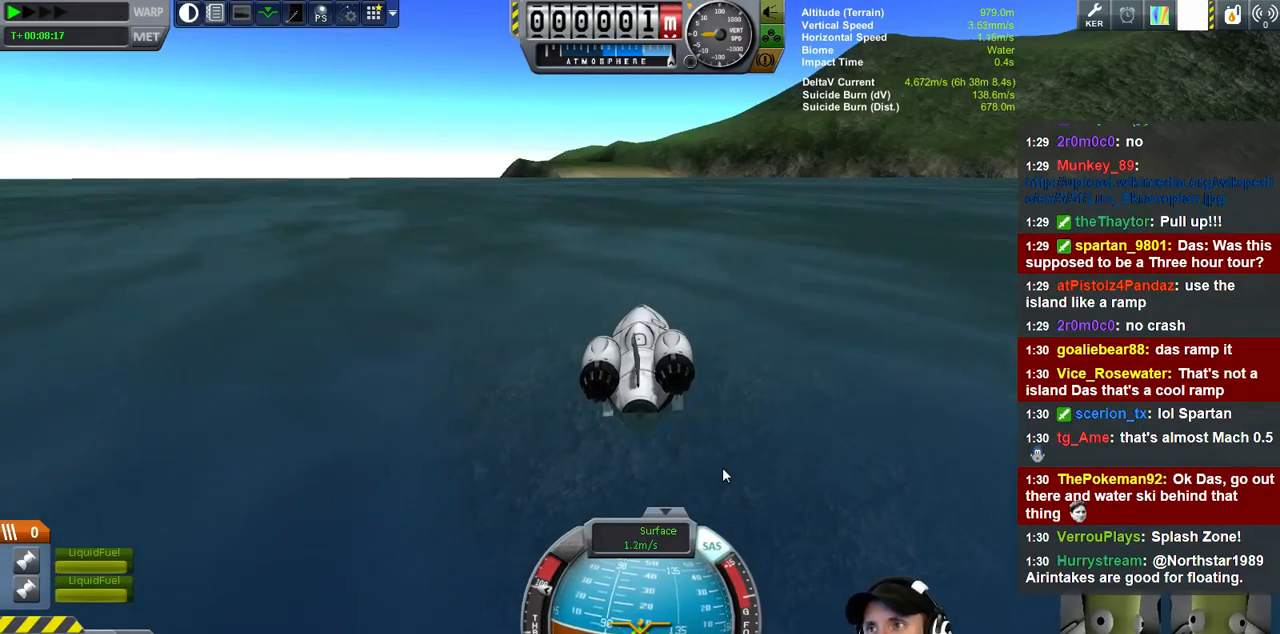
{"keys": ["a"], "events": [[400, "a", "down"]]}
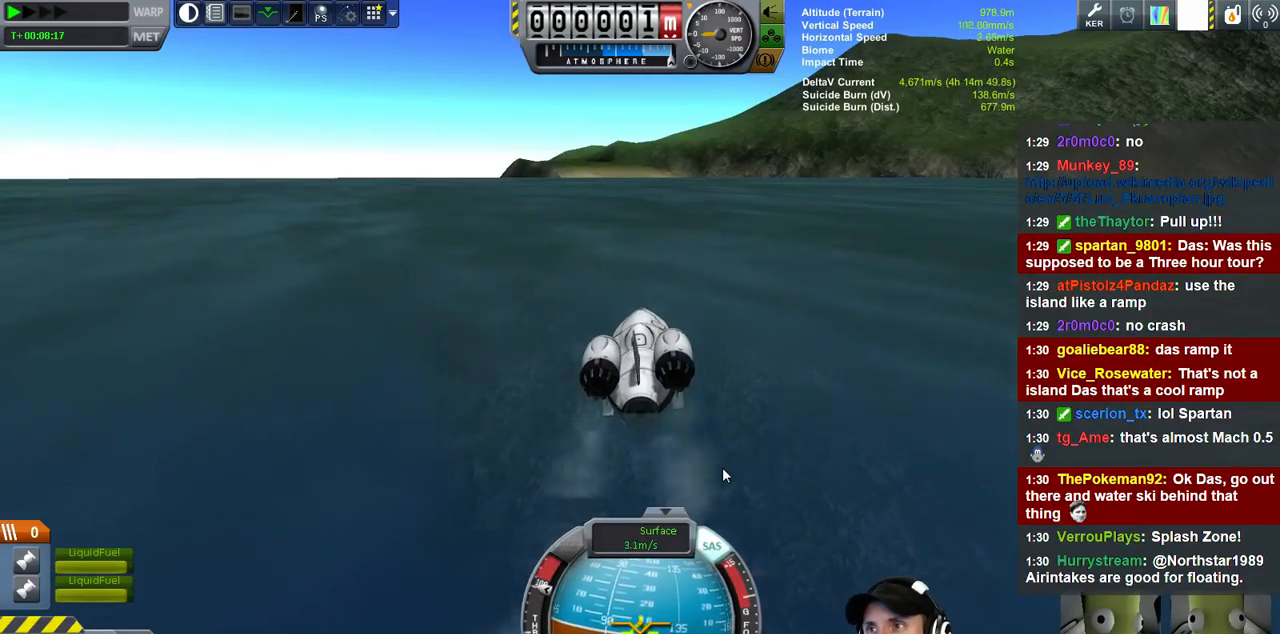
{"keys": [], "events": [[167, "a", "up"]]}
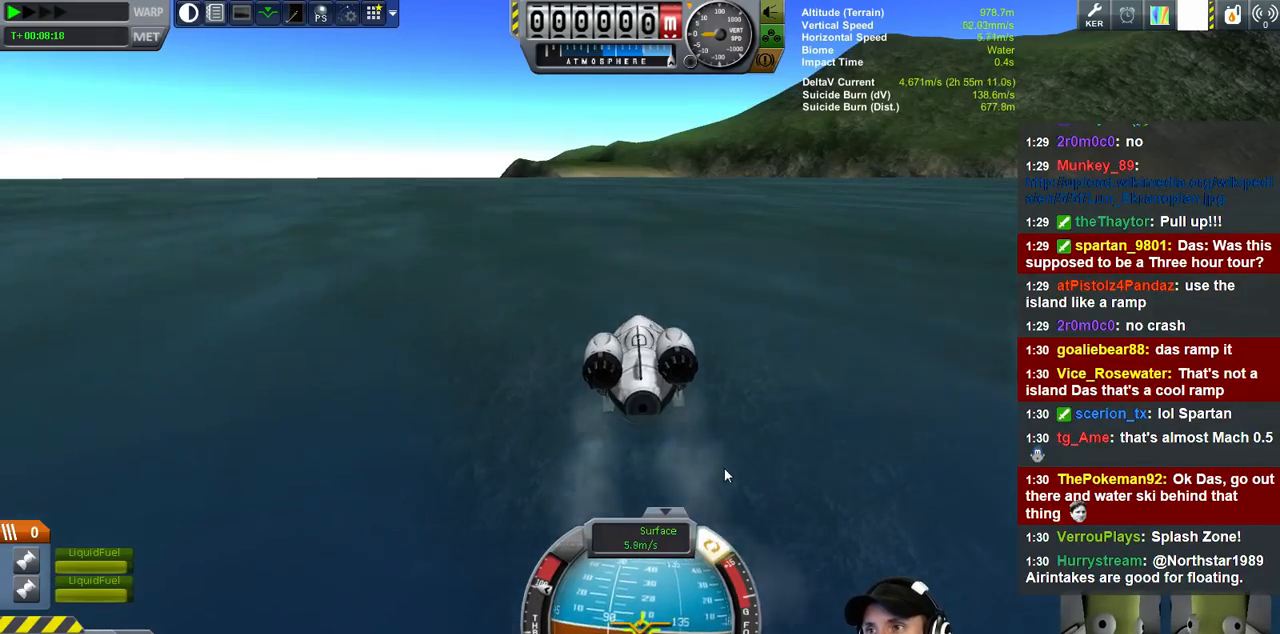
{"keys": [], "events": [[100, "a", "down"], [334, "a", "up"]]}